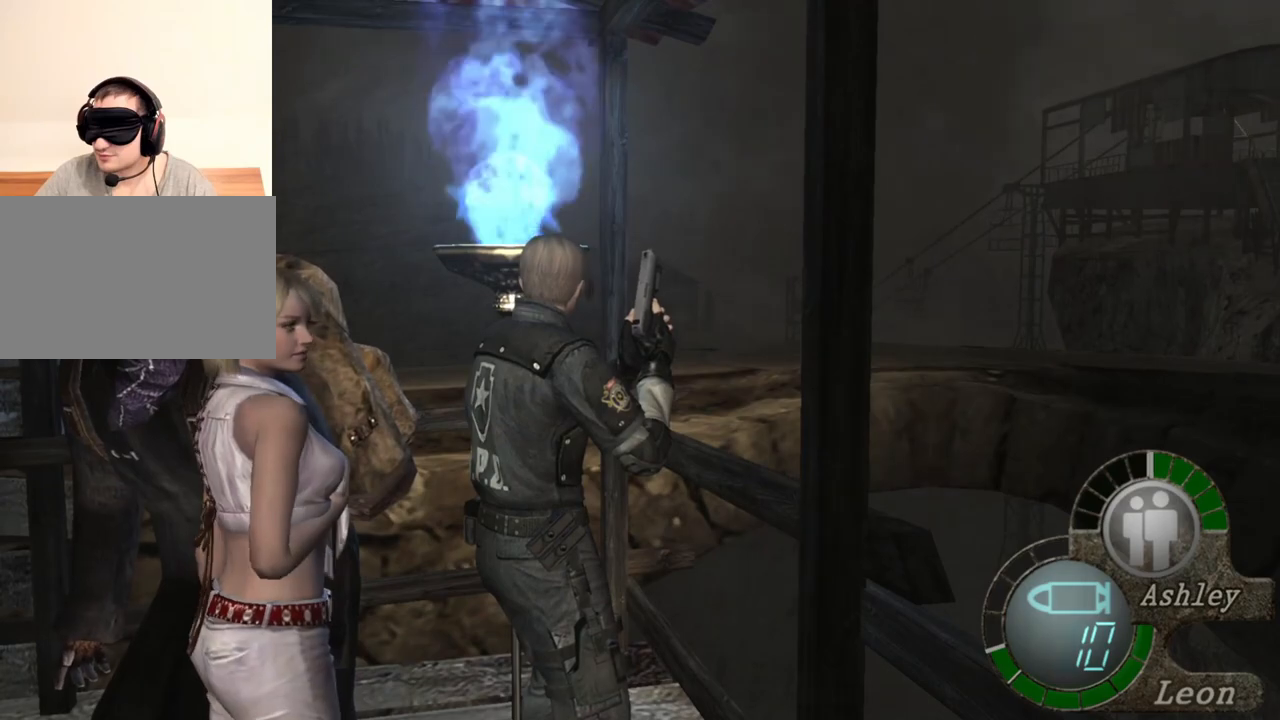
Gameplay with keyboard and mouse; each line is a JSON object with the keys and mouse buttons held at the frame after it. "events" lists presses ("down") and releases ("up") of "1", "2", "3", "4", "5", "a", "alt", "b", "c", "ctrl", "d", "e", "f", "g", "q", "r", "s", "shift", "space", "t", "tab", "tilde", "v", "w", "x", "z", "mouse_left", "mouse_wheel", "mouse_right", "mouse_mb4" and "mouse_mb5" between this image and that frame as [ms after this image, input, new state], when the widget could be followed in between. "mouse_left", "mouse_wheel", "mouse_right", "mouse_mb4", "mouse_mb5" = the "left", "wheel", "right", "mb4", "mb5" buttons of the "mouse" list. No other keys are recorded. "wheel" means that the mouse wheel is clicked or scrolled. Mouse movement is not recorded.
{"keys": [], "mouse": [], "events": [[50, "s", "down"], [117, "shift", "down"], [317, "shift", "up"], [350, "s", "up"]]}
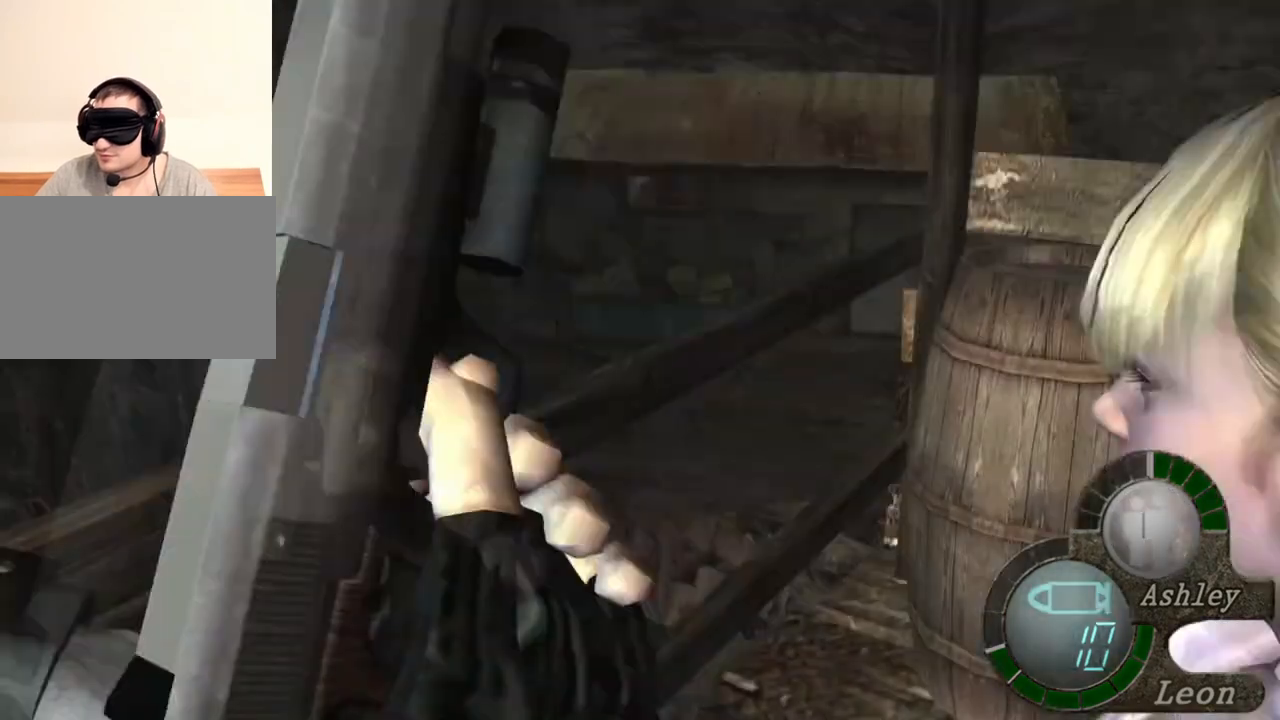
{"keys": [], "mouse": [], "events": []}
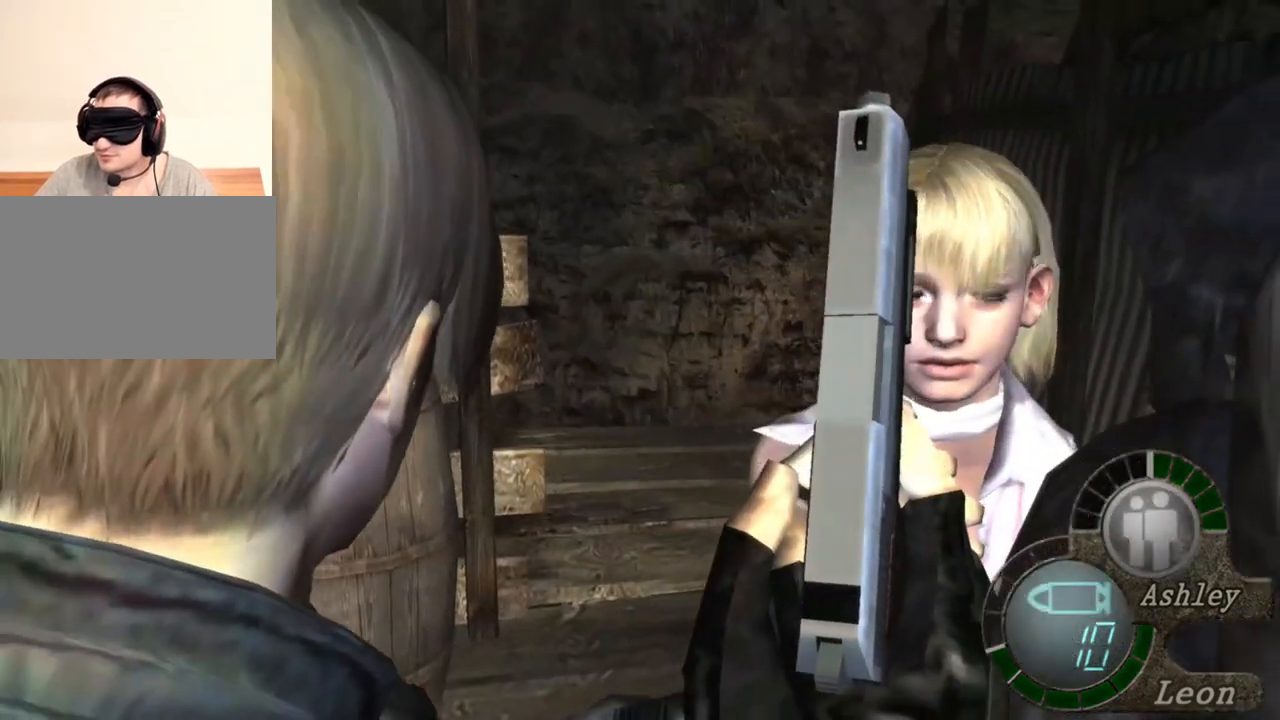
{"keys": ["a"], "mouse": [], "events": [[83, "w", "down"], [283, "w", "up"], [417, "a", "down"]]}
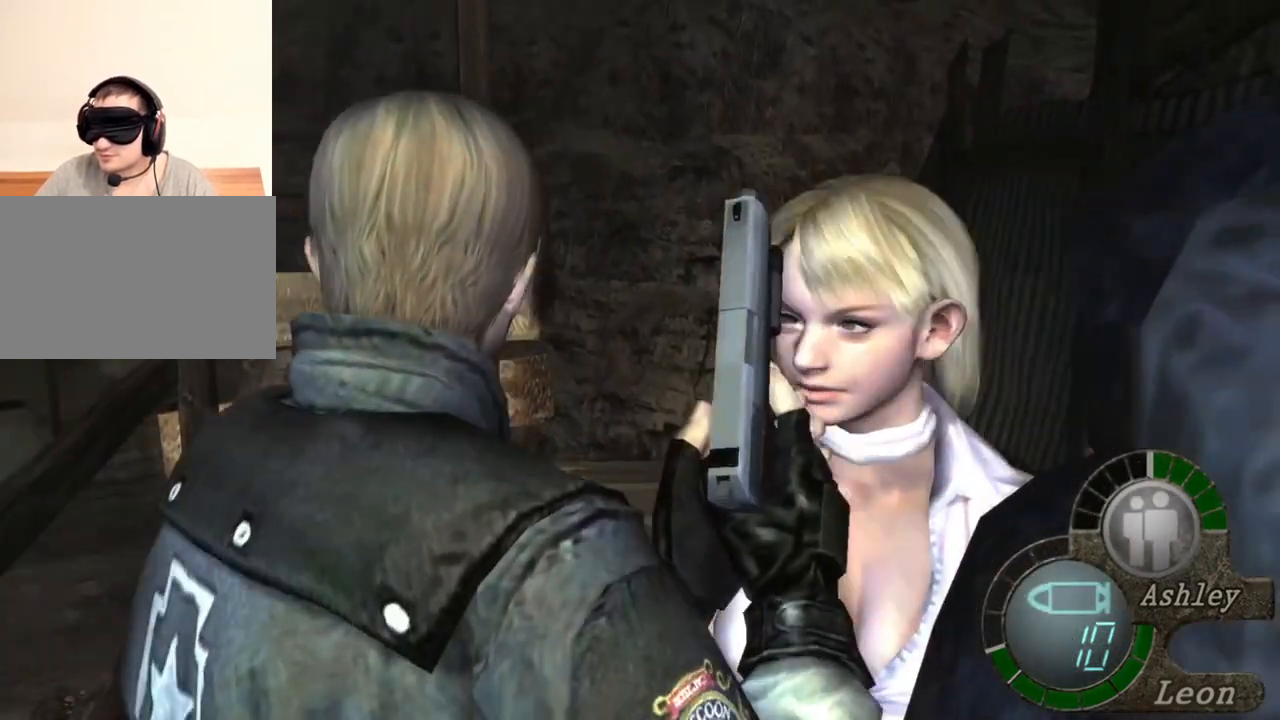
{"keys": ["a"], "mouse": [], "events": [[17, "a", "up"], [117, "a", "down"], [217, "a", "up"], [250, "a", "down"], [350, "a", "up"], [417, "a", "down"]]}
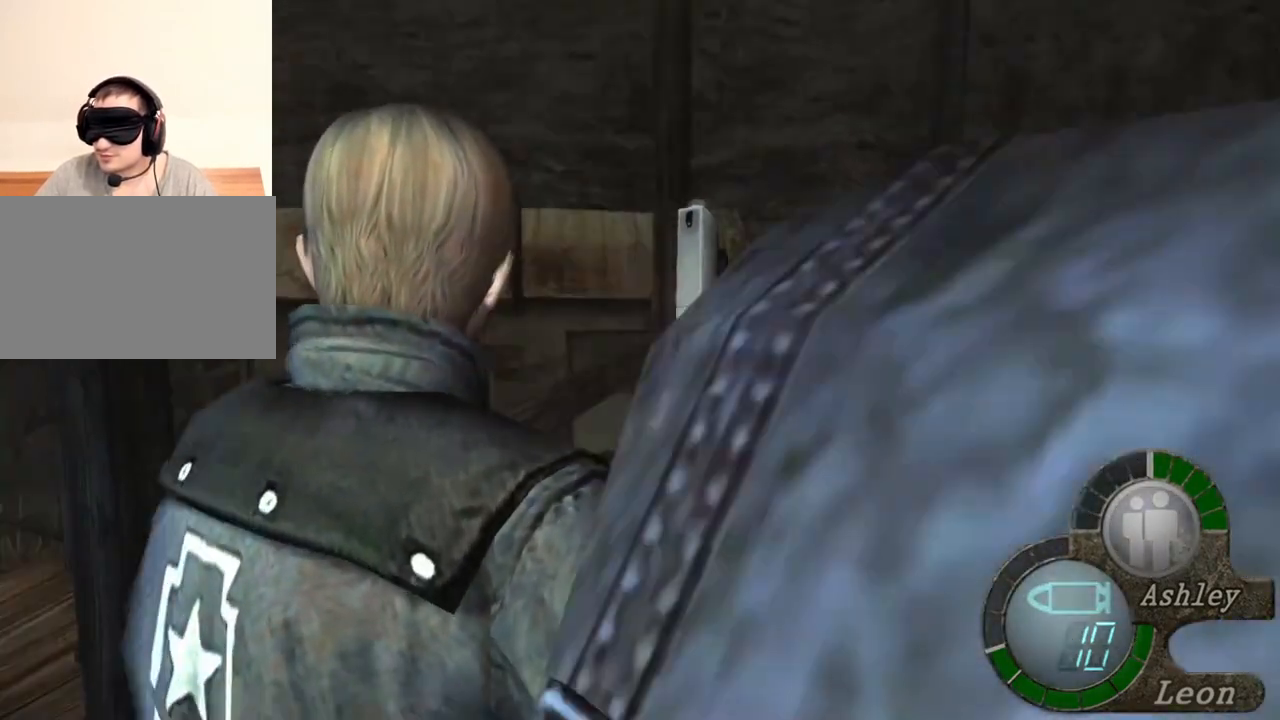
{"keys": ["shift", "w"], "mouse": [], "events": [[50, "a", "up"], [83, "shift", "down"], [83, "w", "down"]]}
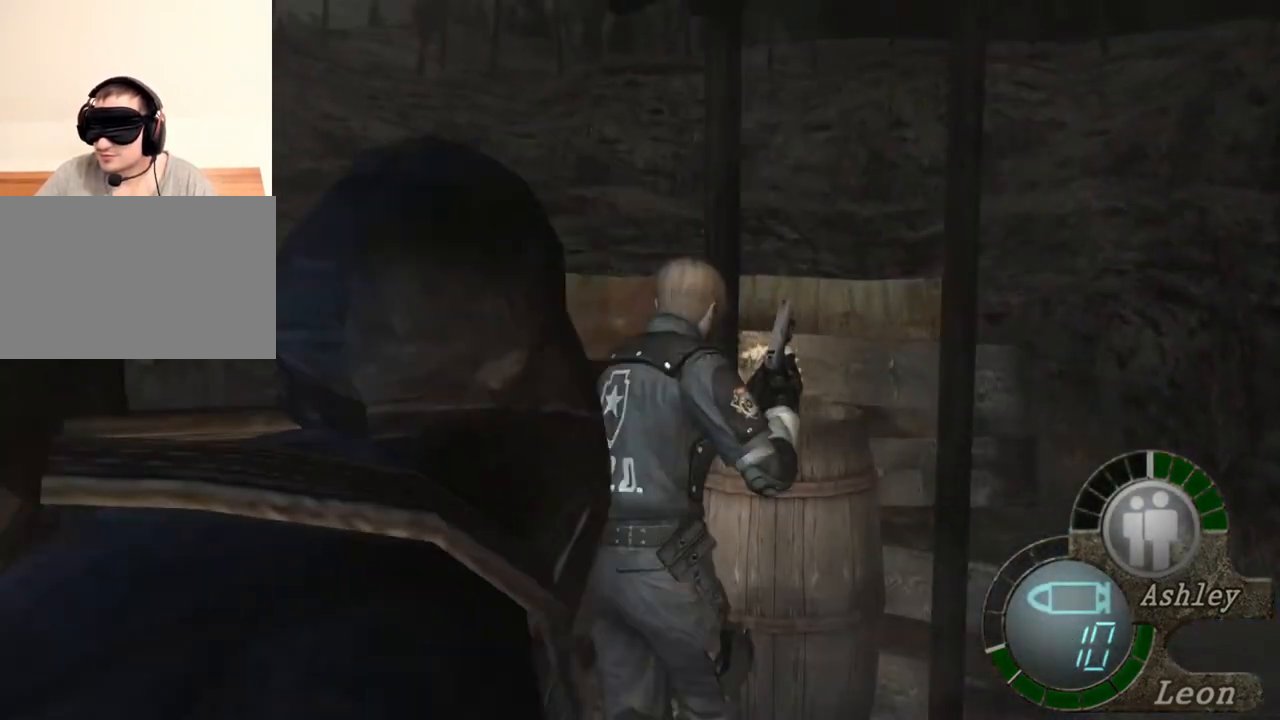
{"keys": [], "mouse": [], "events": [[183, "shift", "up"], [183, "w", "up"]]}
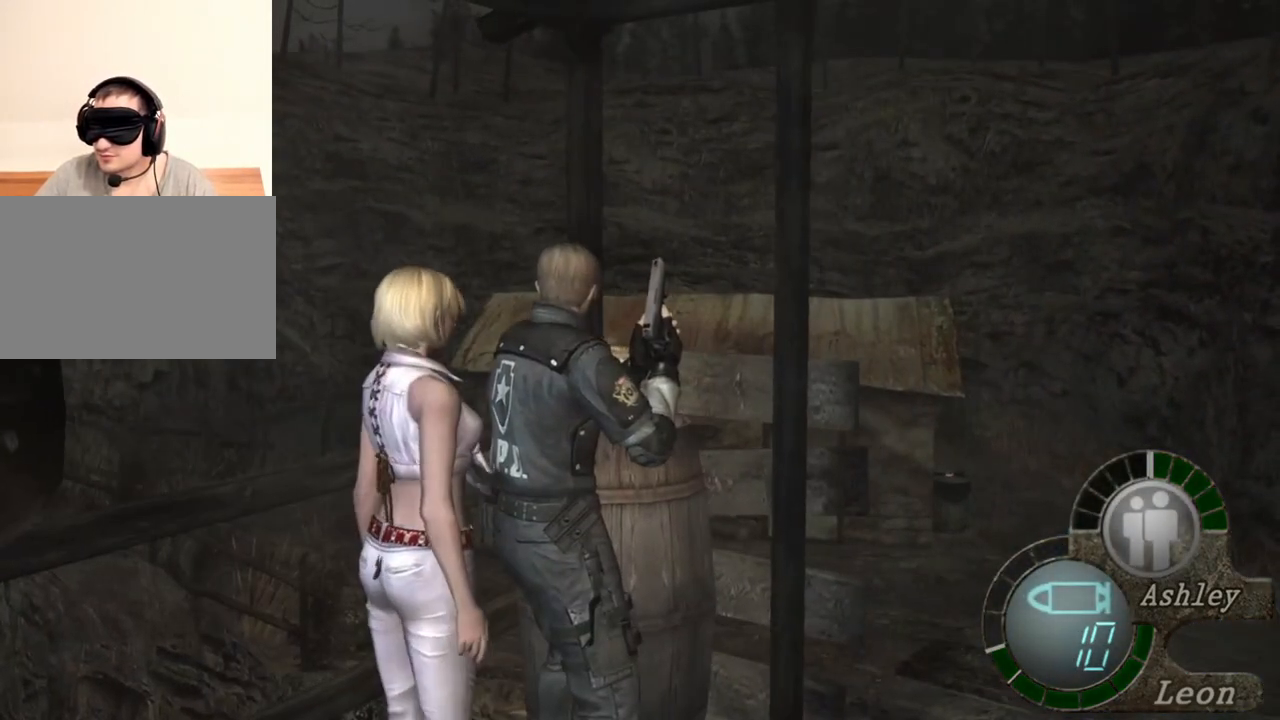
{"keys": [], "mouse": [], "events": []}
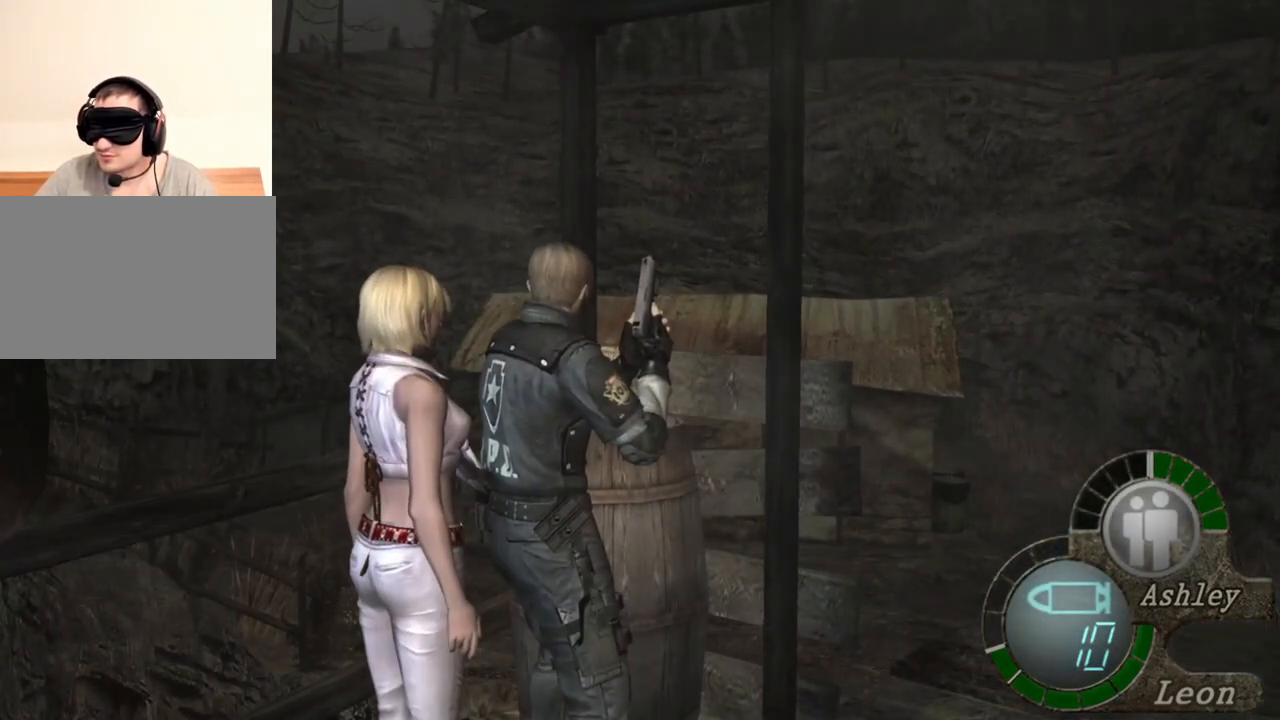
{"keys": [], "mouse": [], "events": []}
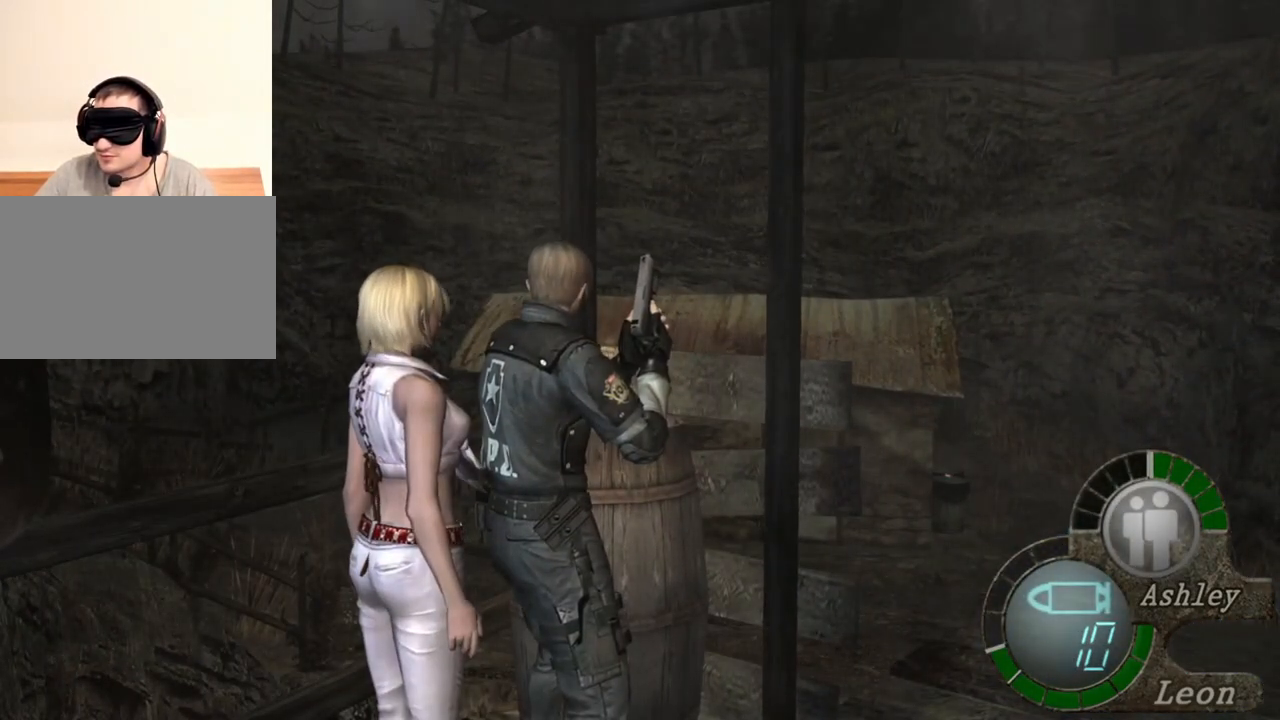
{"keys": [], "mouse": [], "events": []}
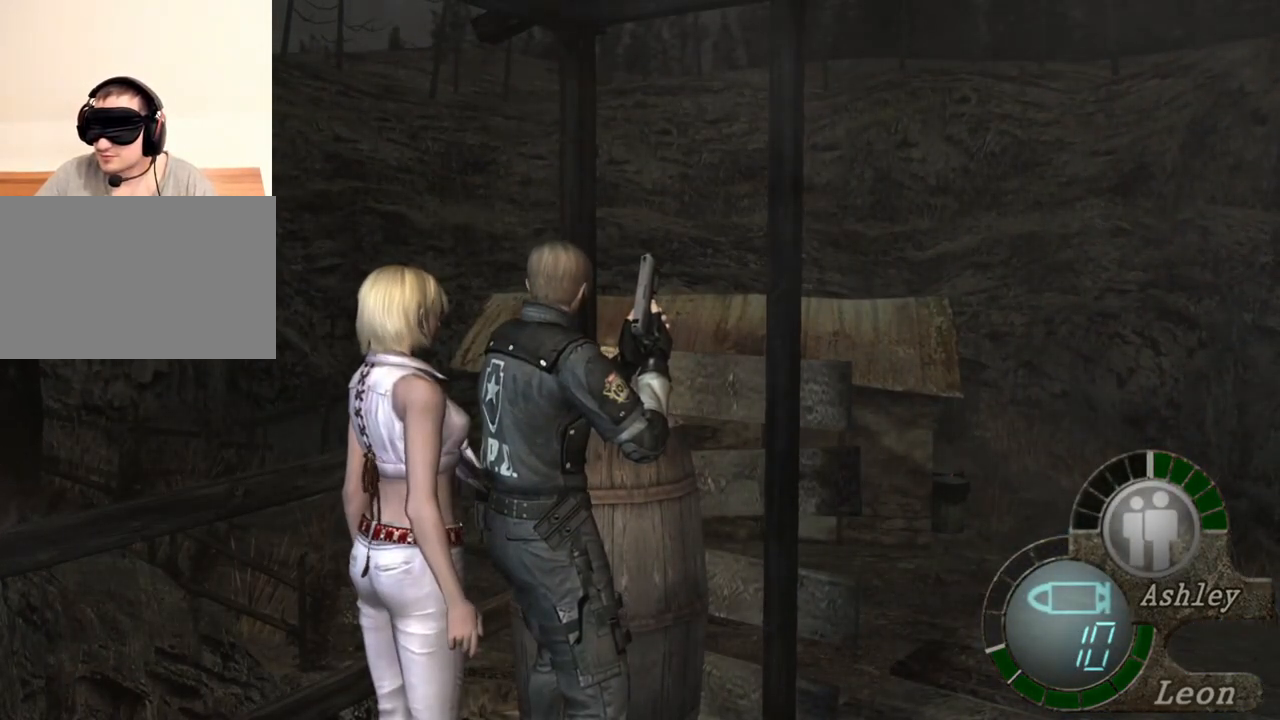
{"keys": [], "mouse": [], "events": []}
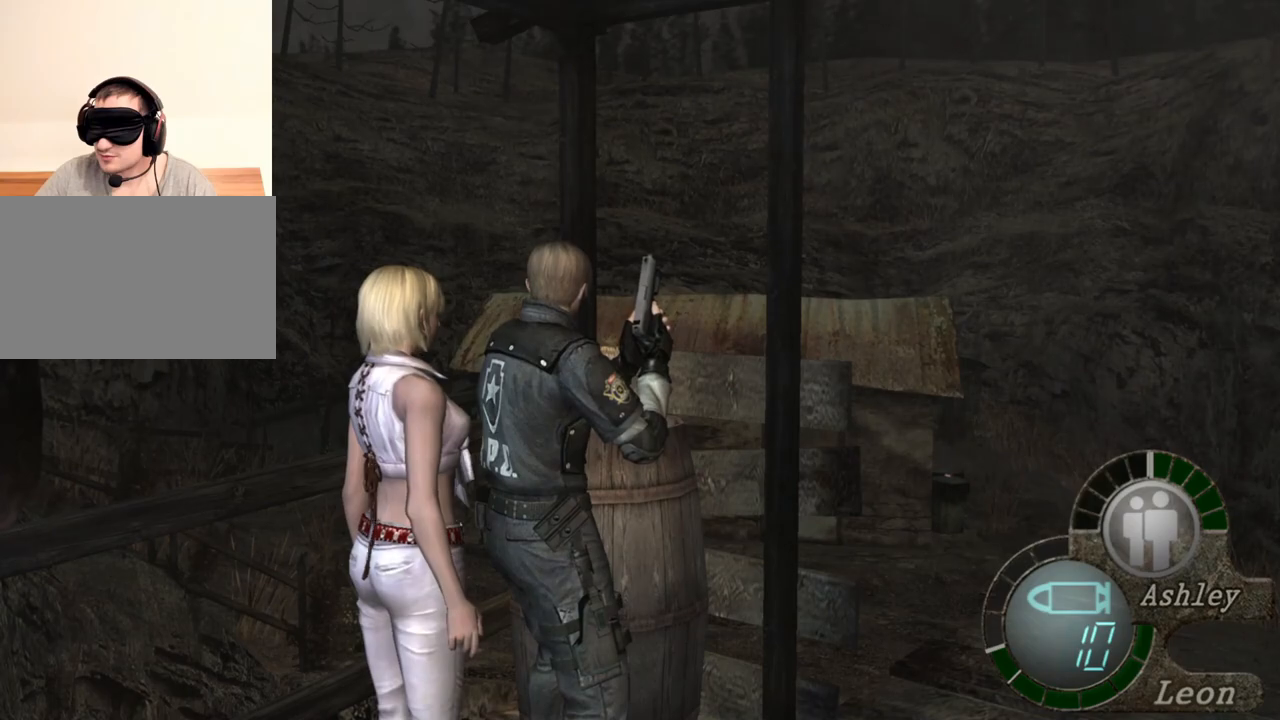
{"keys": [], "mouse": [], "events": []}
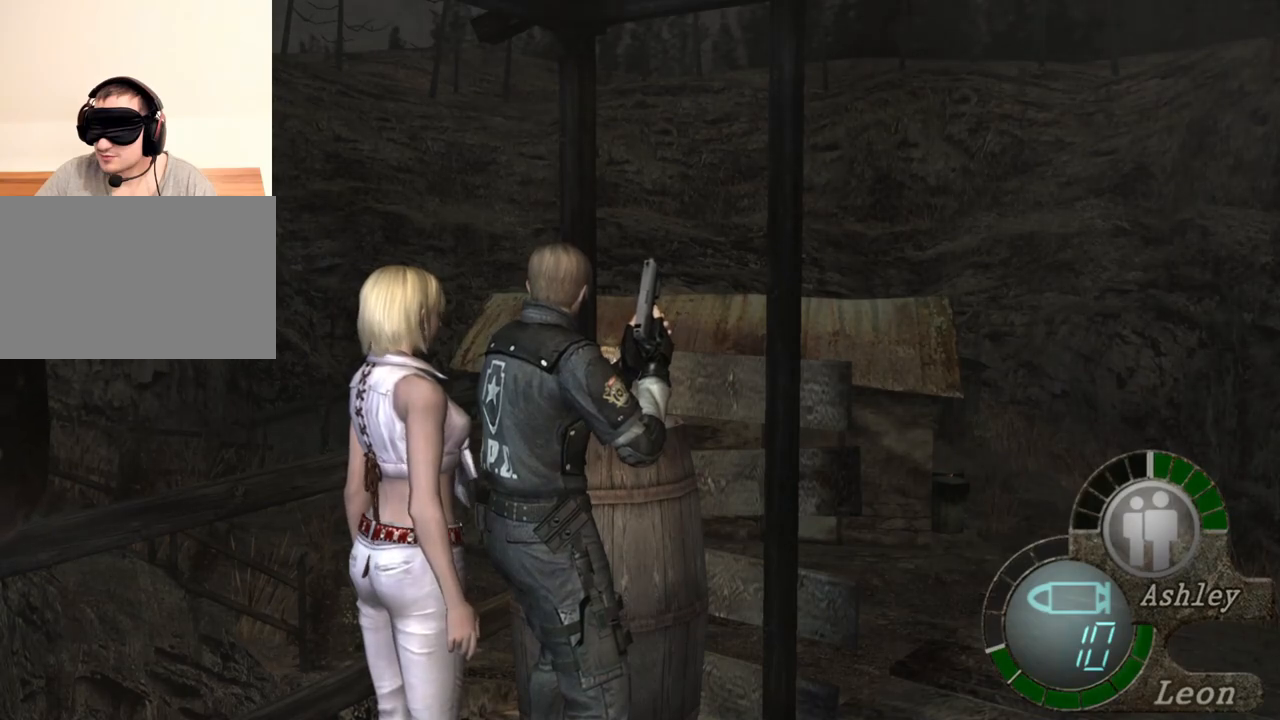
{"keys": [], "mouse": [], "events": []}
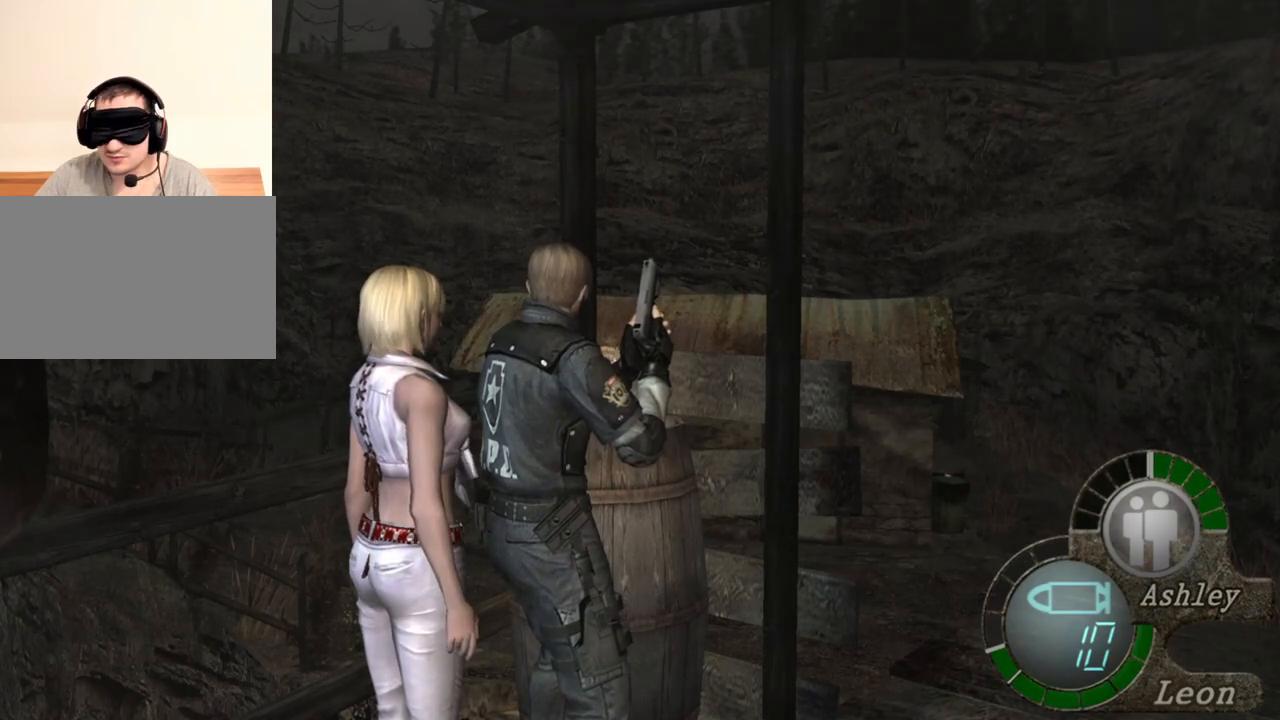
{"keys": [], "mouse": [], "events": []}
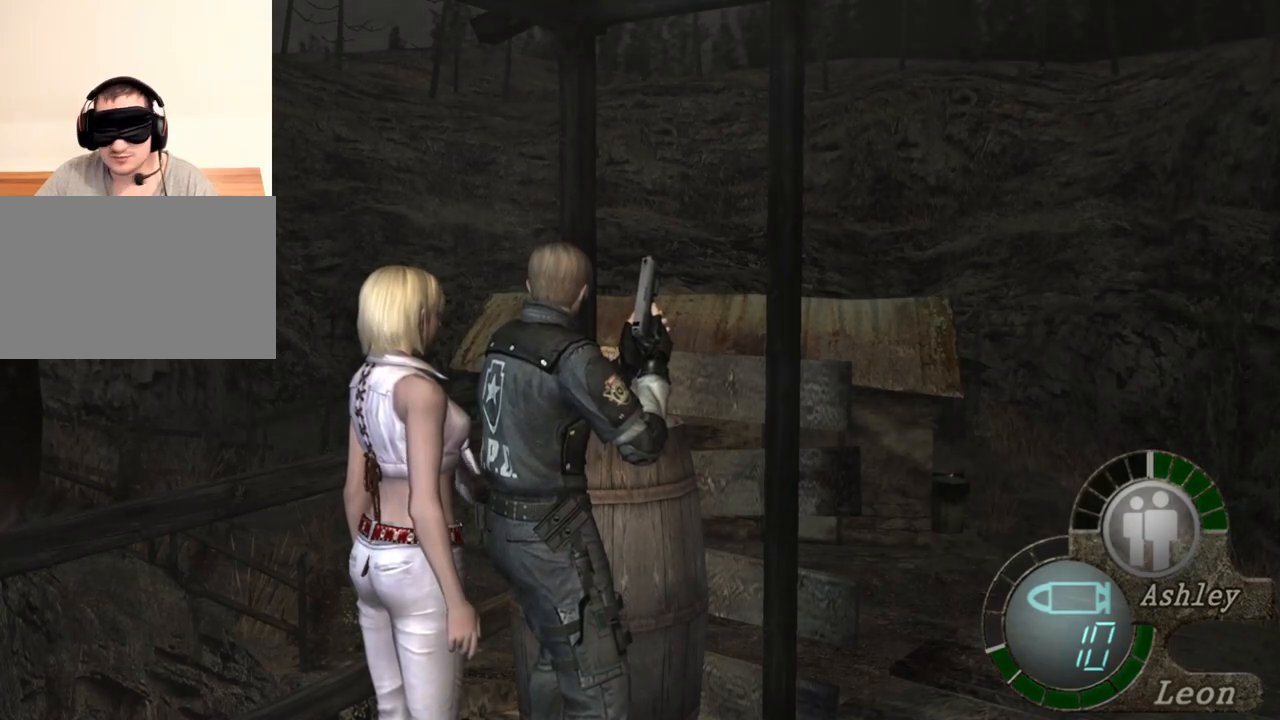
{"keys": ["space"], "mouse": [], "events": [[317, "space", "down"]]}
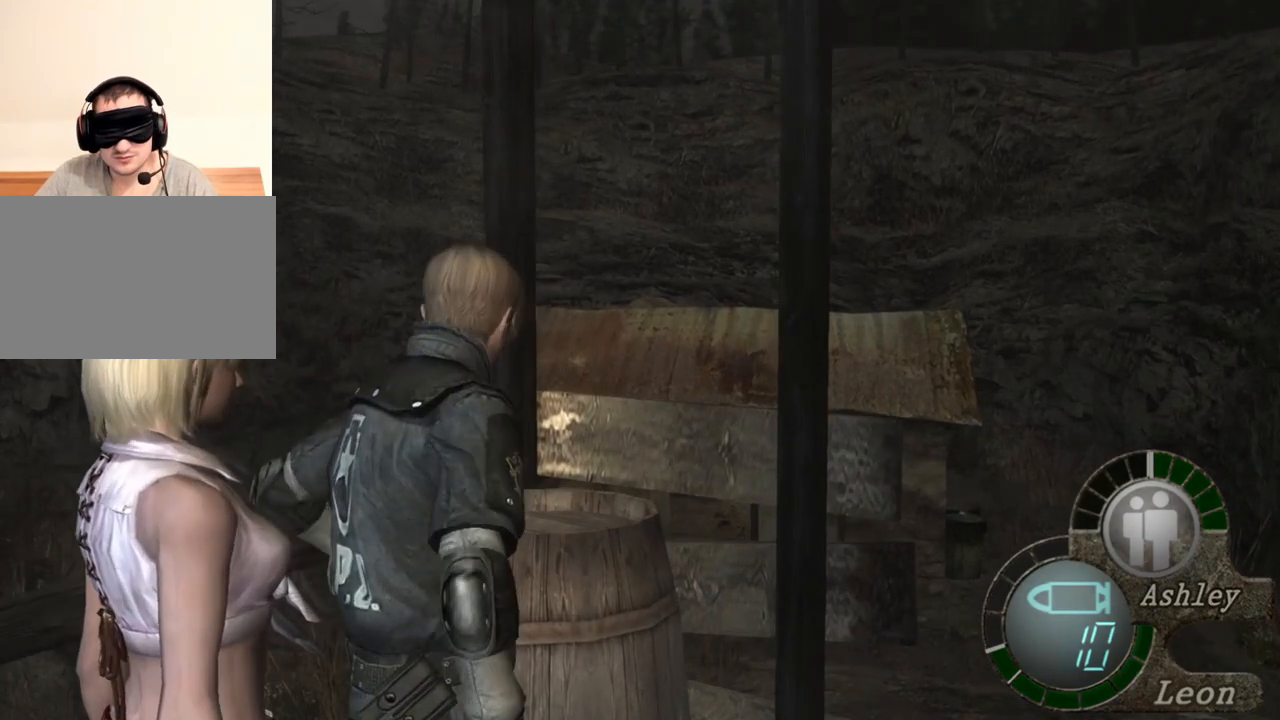
{"keys": ["space"], "mouse": ["left"], "events": [[483, "mouse_left", "down"]]}
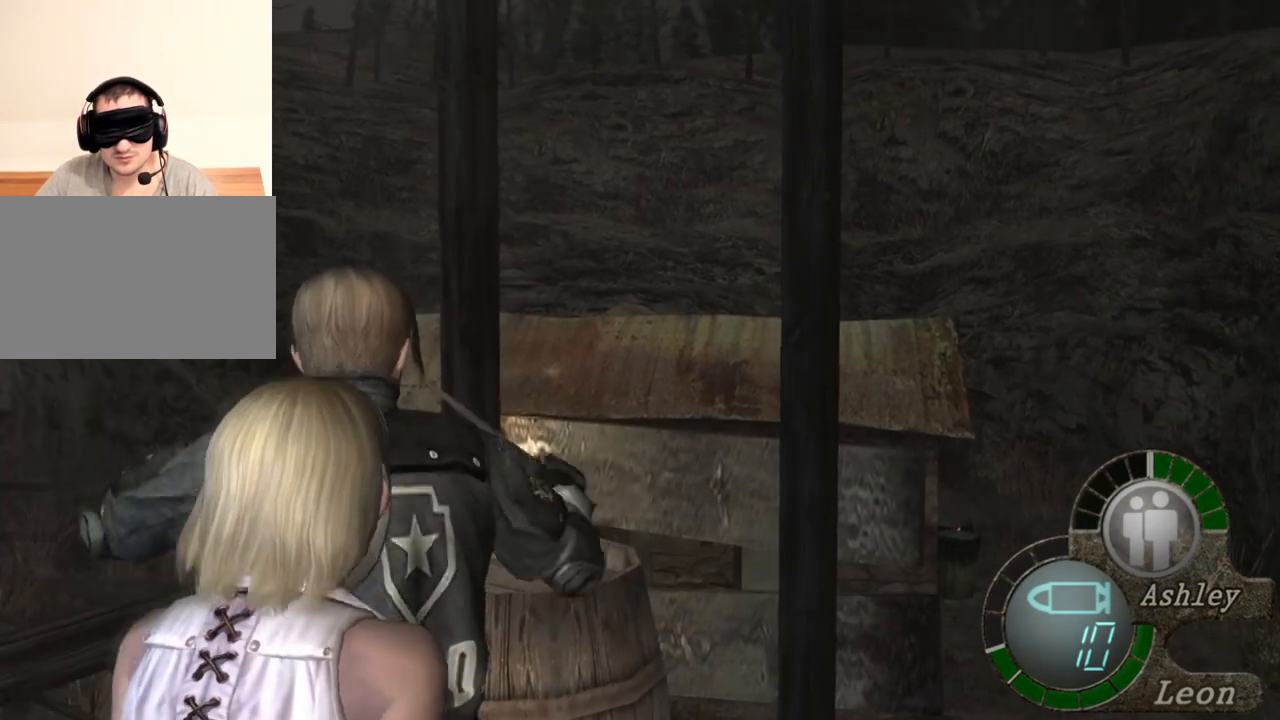
{"keys": ["space"], "mouse": [], "events": [[417, "mouse_left", "up"]]}
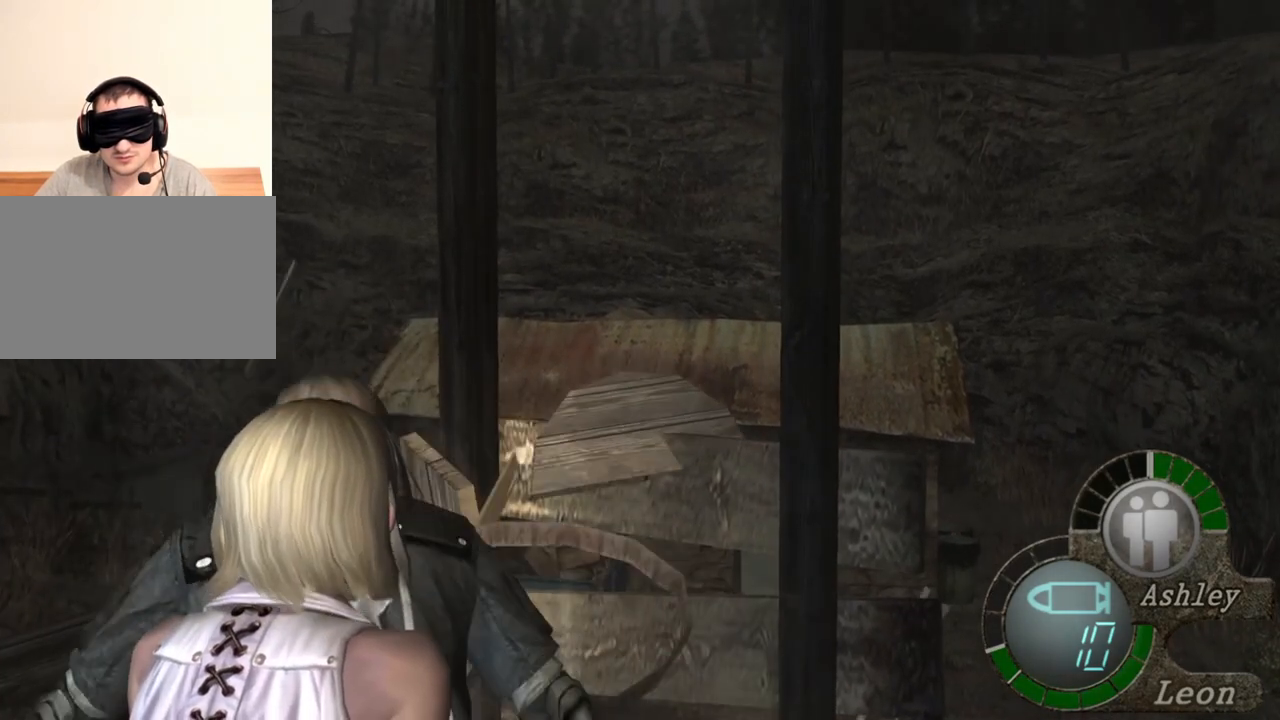
{"keys": ["e", "w"], "mouse": [], "events": [[250, "space", "up"], [317, "w", "down"], [450, "e", "down"]]}
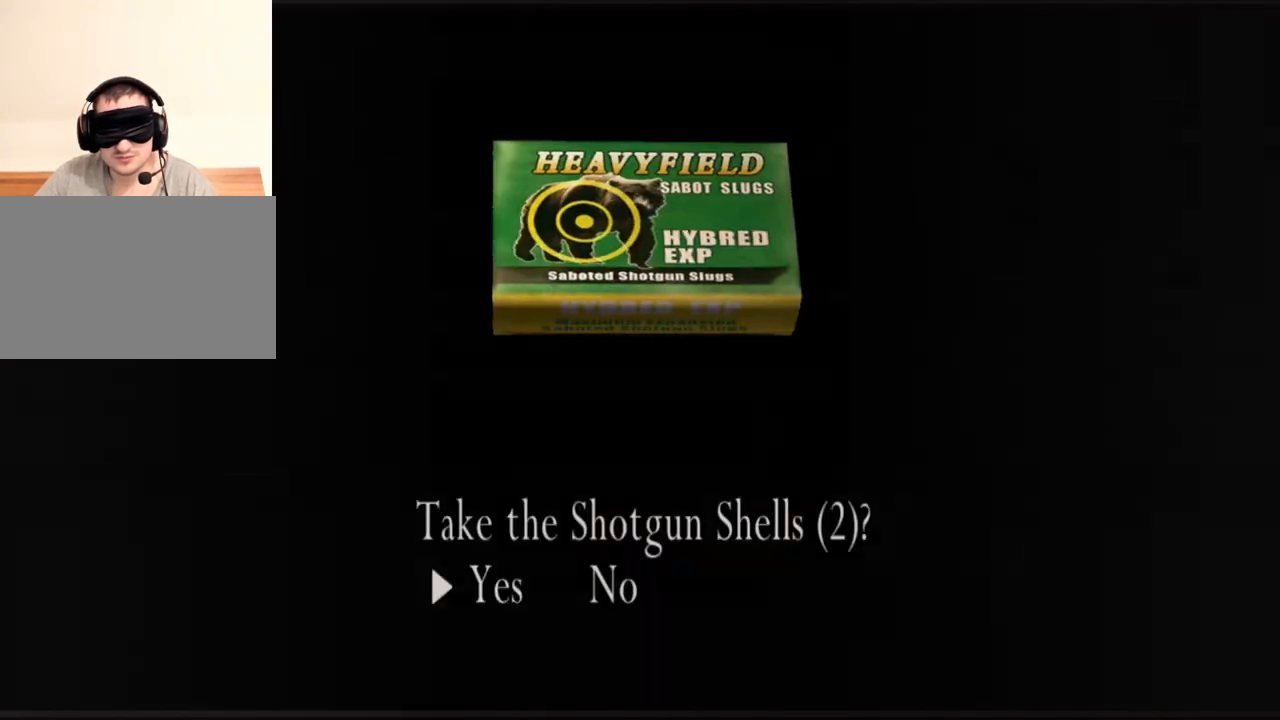
{"keys": ["w"], "mouse": [], "events": [[50, "e", "up"], [83, "e", "down"], [317, "e", "up"], [383, "e", "down"], [483, "e", "up"]]}
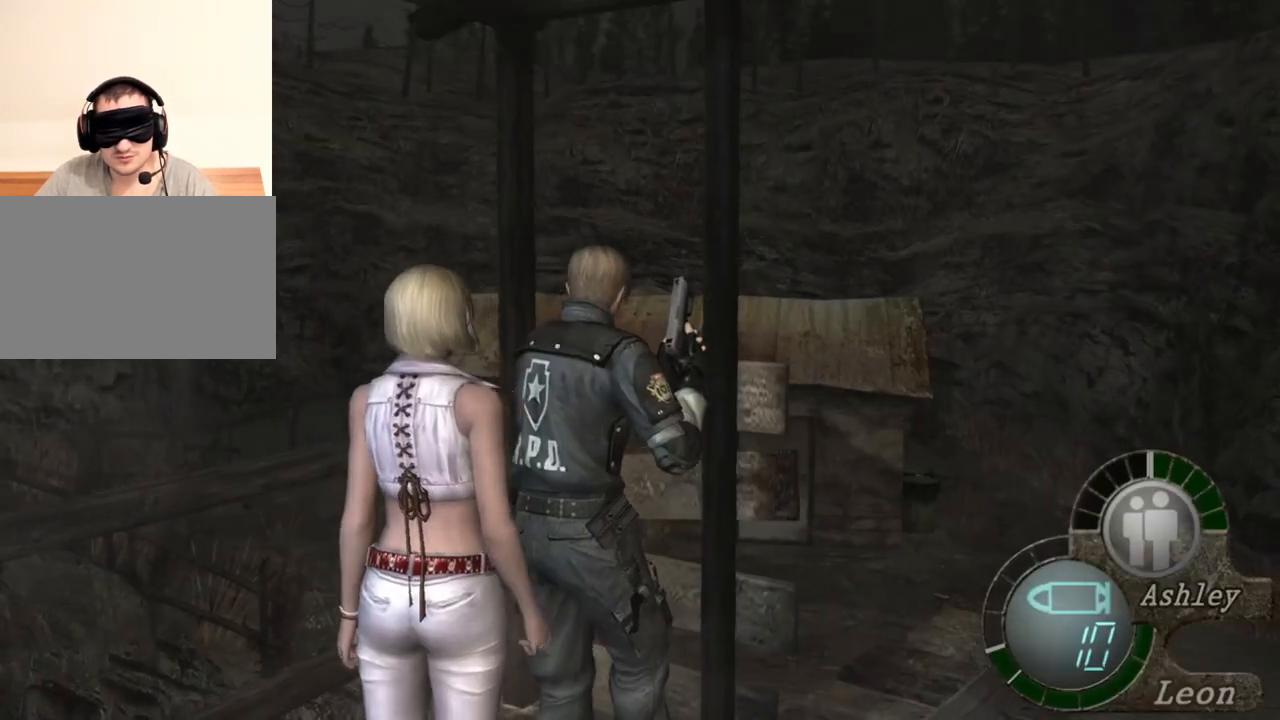
{"keys": ["a", "z"], "mouse": [], "events": [[17, "e", "down"], [117, "e", "up"], [117, "w", "up"], [450, "a", "down"], [450, "z", "down"]]}
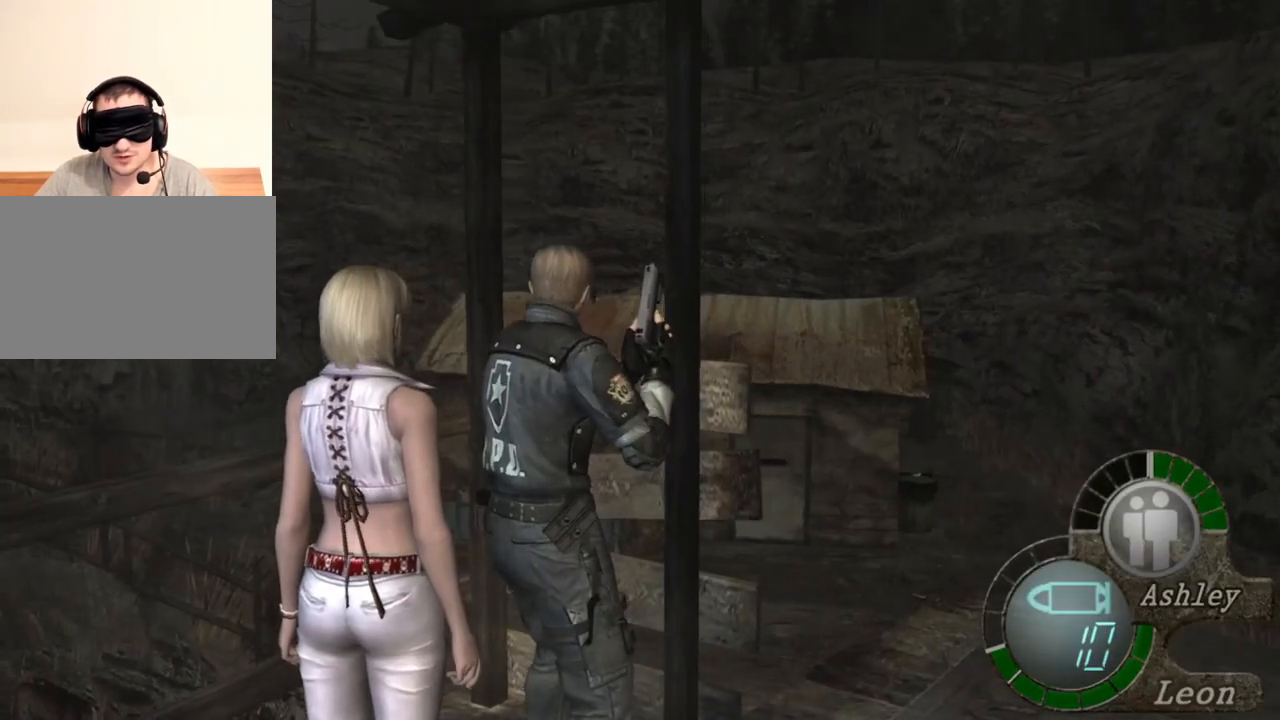
{"keys": ["z"], "mouse": [], "events": [[83, "a", "up"], [83, "z", "up"], [417, "z", "down"]]}
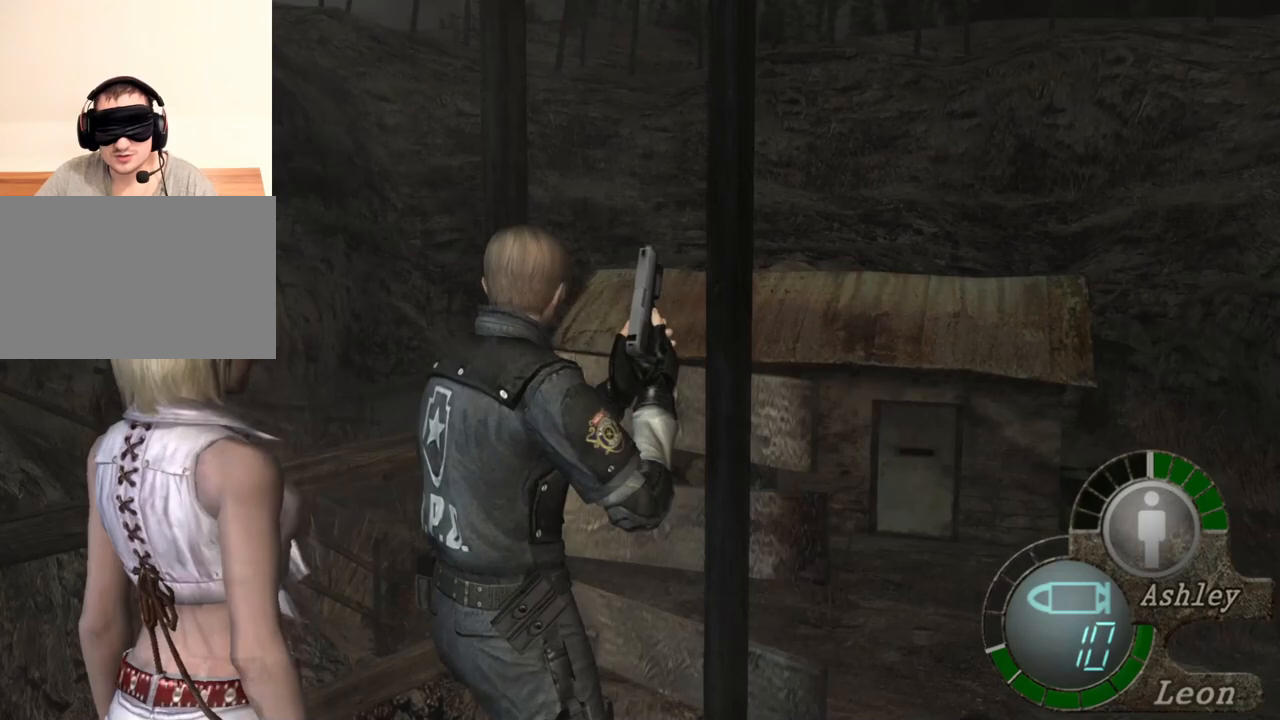
{"keys": ["d"], "mouse": [], "events": [[50, "z", "up"], [250, "d", "down"]]}
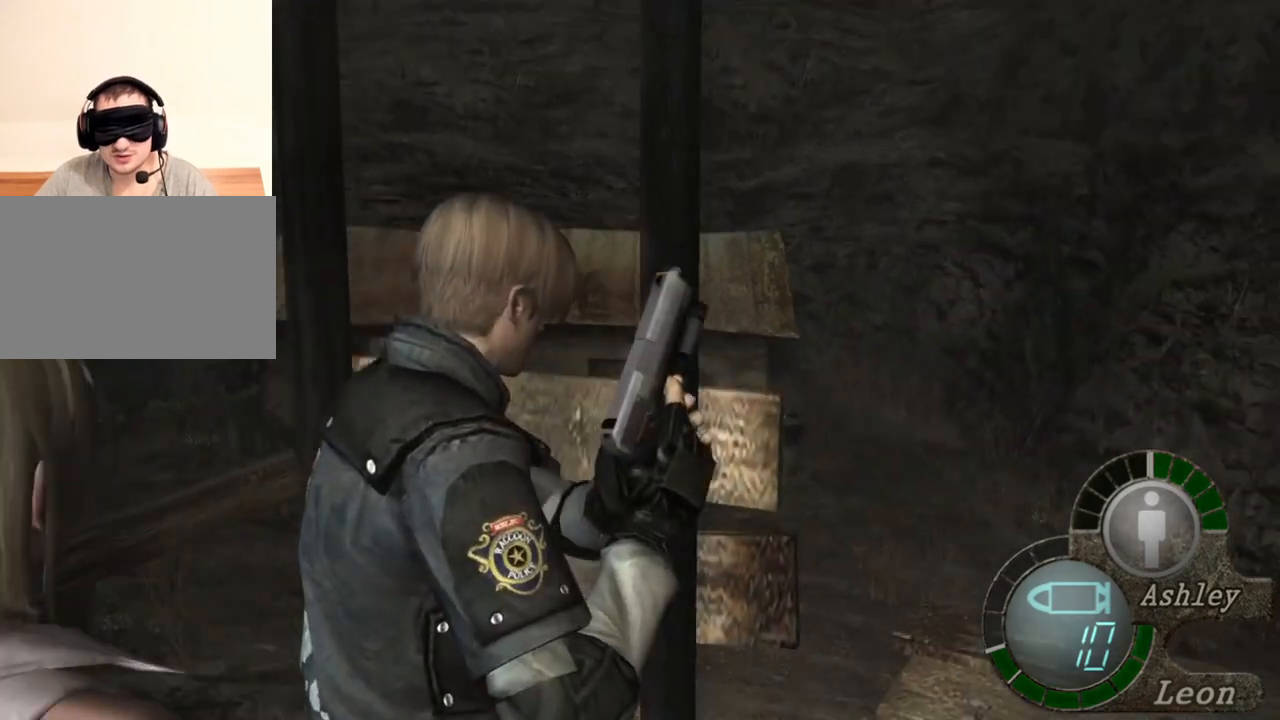
{"keys": ["shift", "w"], "mouse": [], "events": [[83, "w", "down"], [117, "shift", "down"], [383, "d", "up"]]}
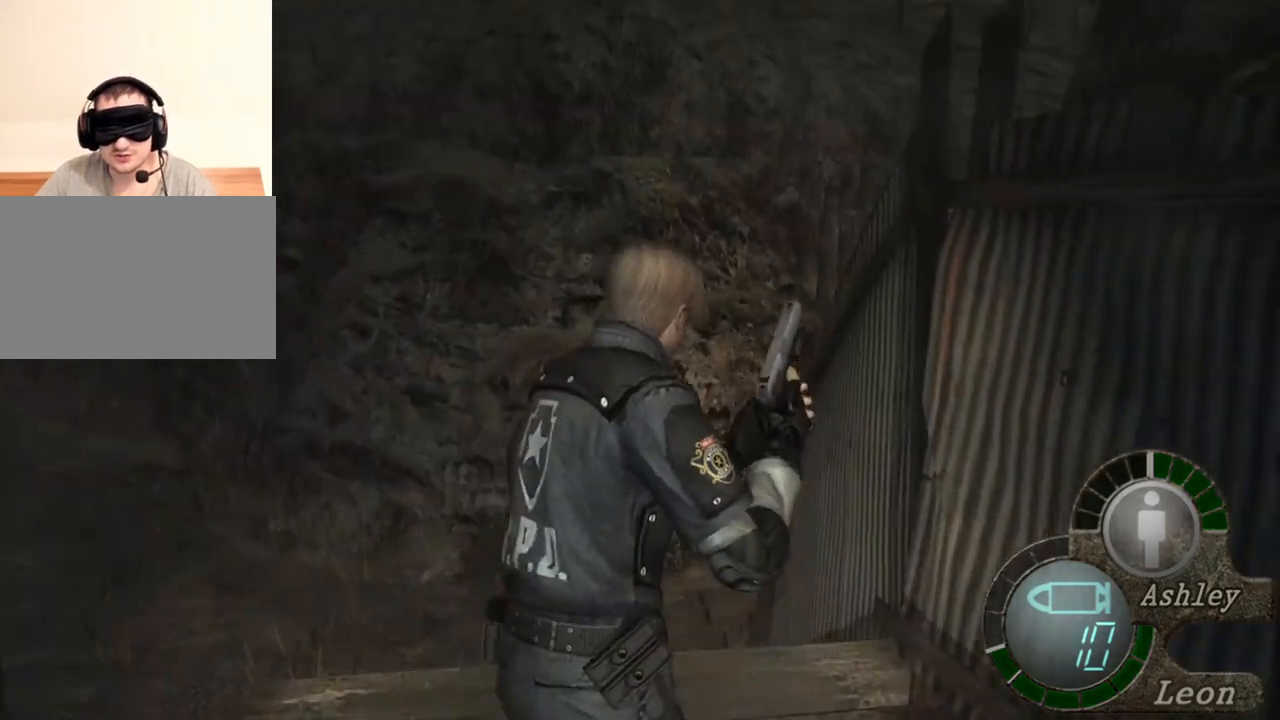
{"keys": ["shift", "w"], "mouse": [], "events": []}
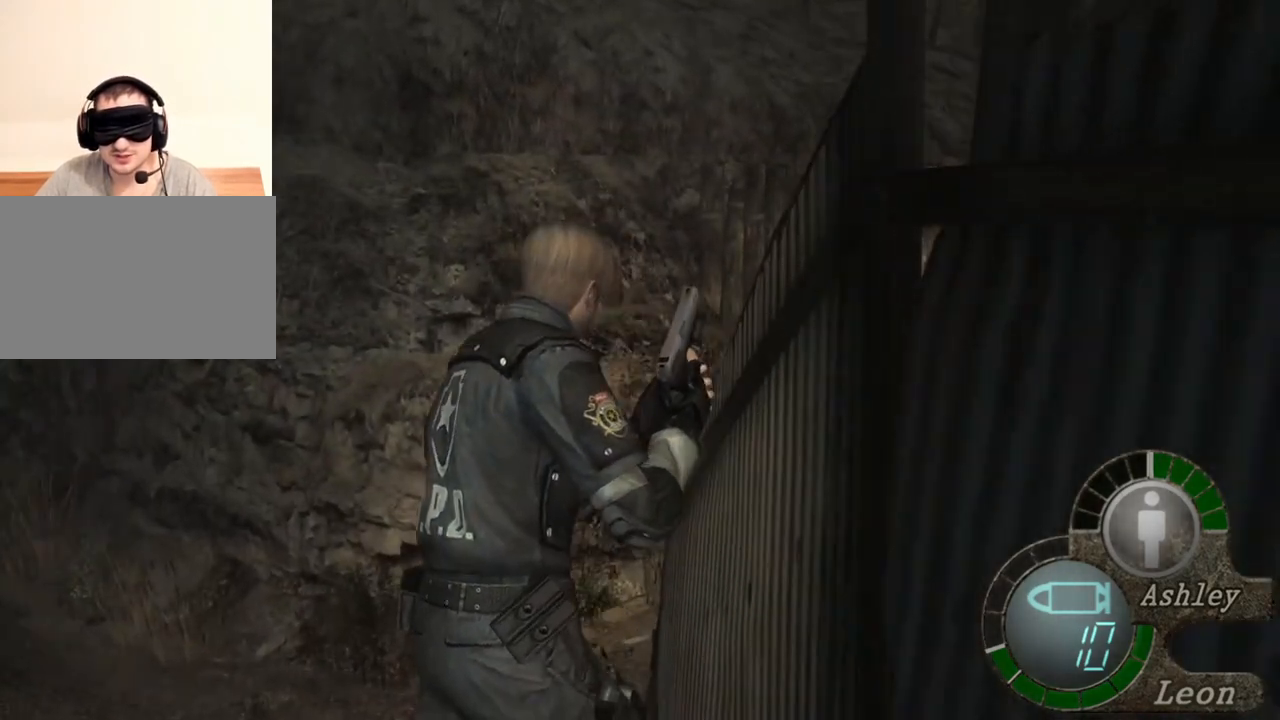
{"keys": ["shift", "w"], "mouse": [], "events": [[317, "a", "down"], [483, "a", "up"]]}
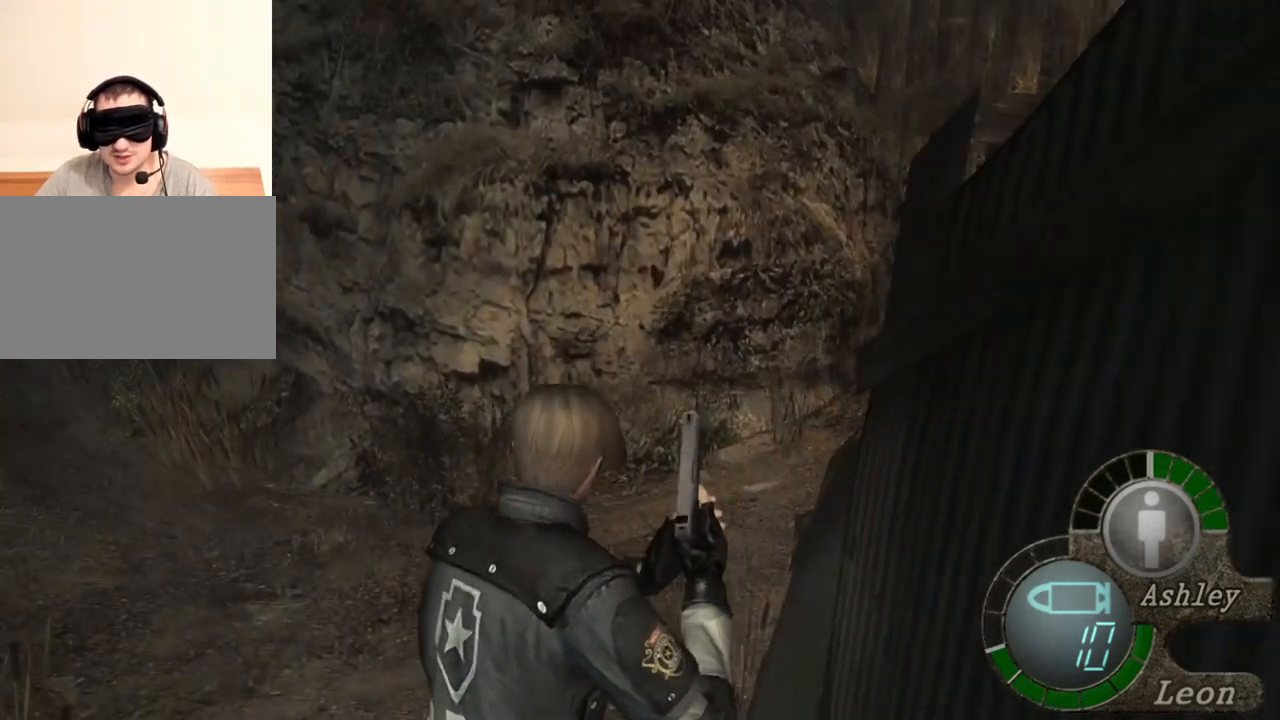
{"keys": ["shift", "w"], "mouse": [], "events": [[217, "a", "down"], [350, "a", "up"]]}
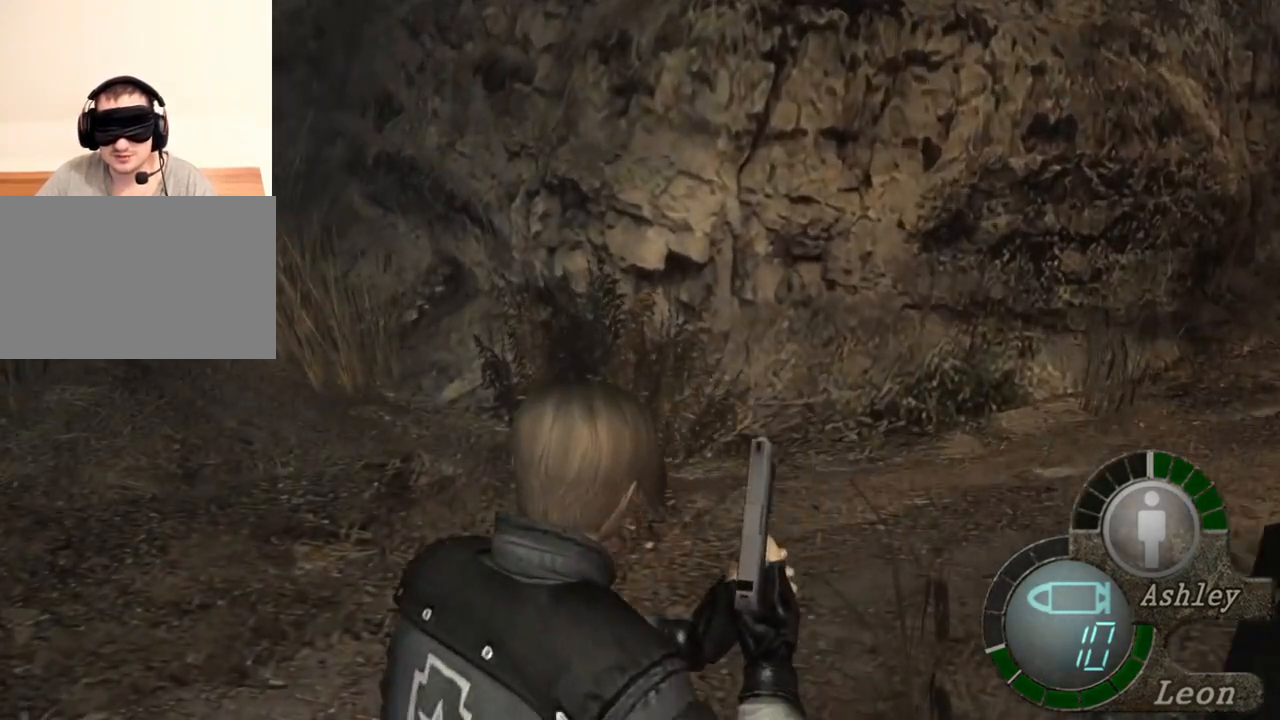
{"keys": [], "mouse": [], "events": [[217, "shift", "up"], [217, "w", "up"]]}